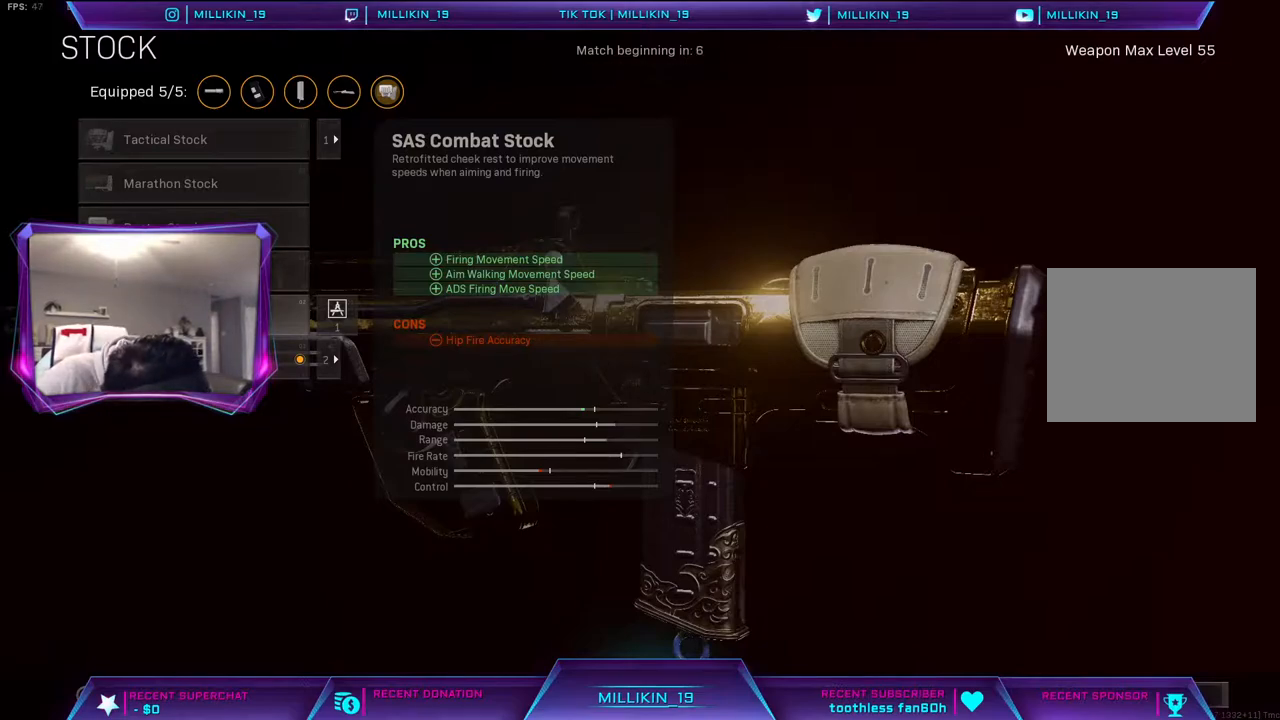
Gameplay with a controller (PlayStation layout); each line is a JSON object with the inputs held at the frame after it. "events" lists button and stick changes between this image and that frame as [ms after this image, input, new state], when the widget could be followed in between.
{"buttons": [], "left_stick": "center", "right_stick": "center", "events": []}
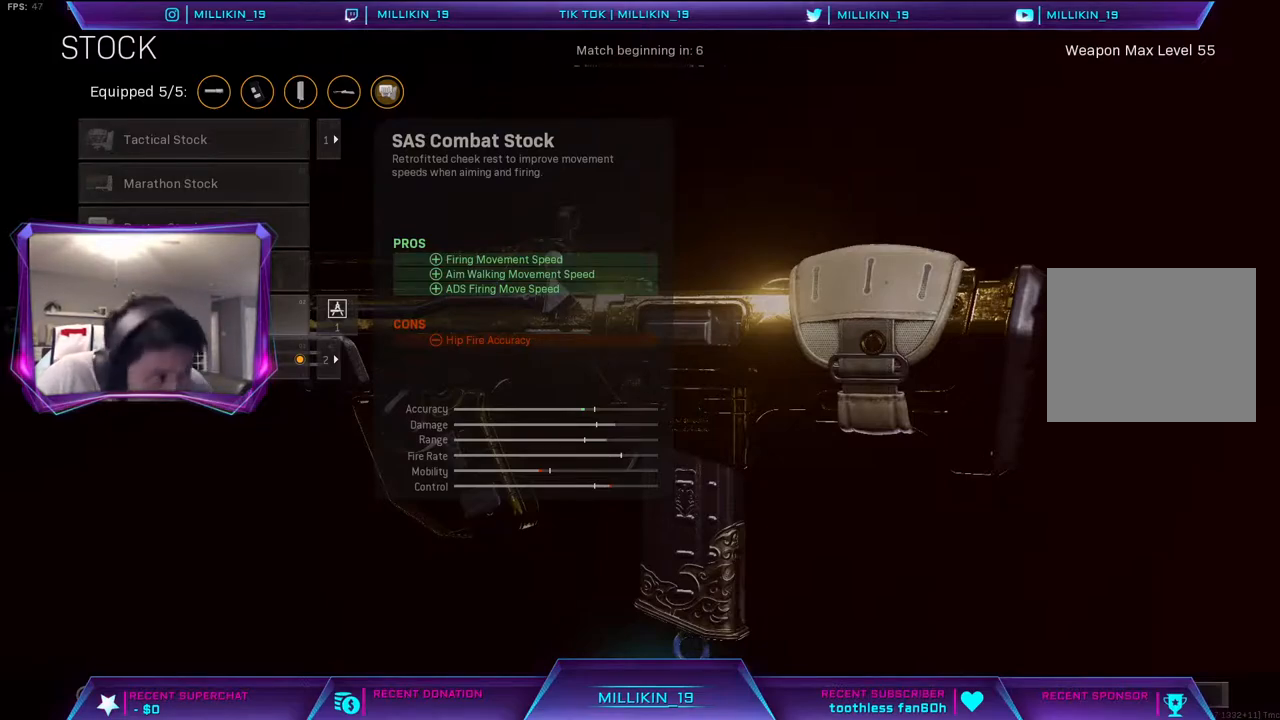
{"buttons": ["DPAD_DOWN"], "left_stick": "center", "right_stick": "center", "events": [[467, "DPAD_DOWN", "down"]]}
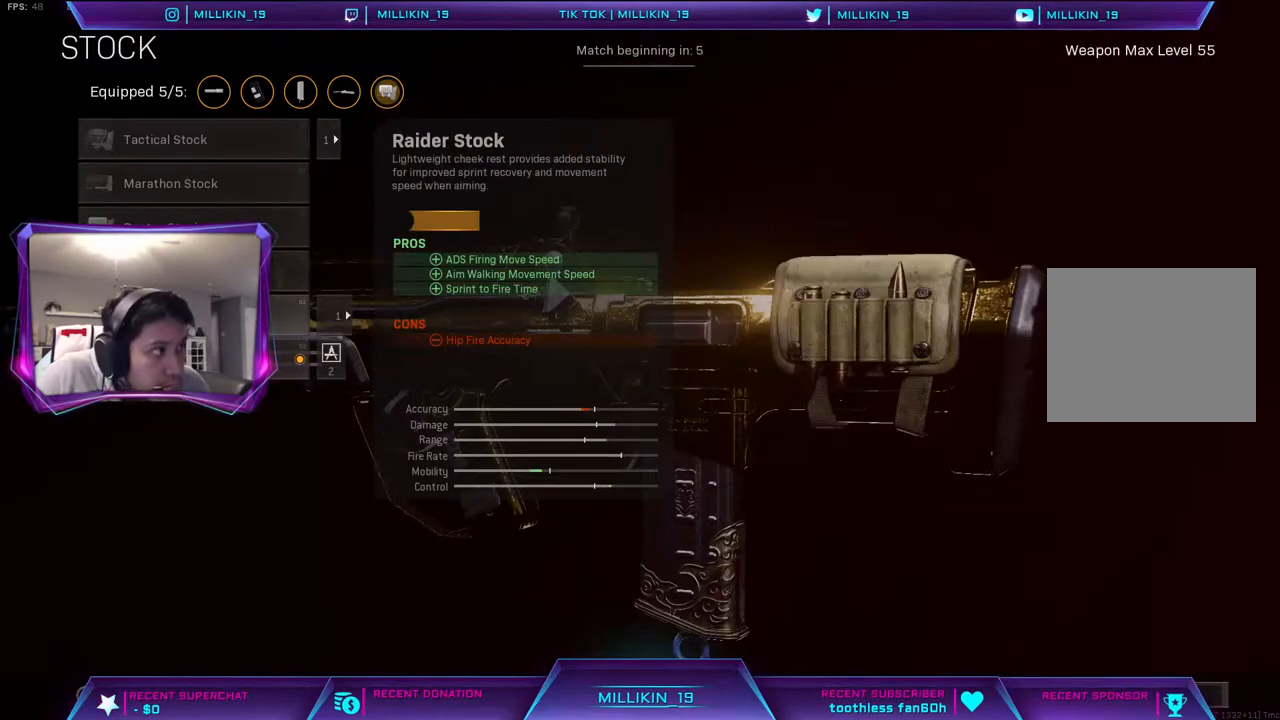
{"buttons": [], "left_stick": "center", "right_stick": "center", "events": [[83, "DPAD_DOWN", "up"]]}
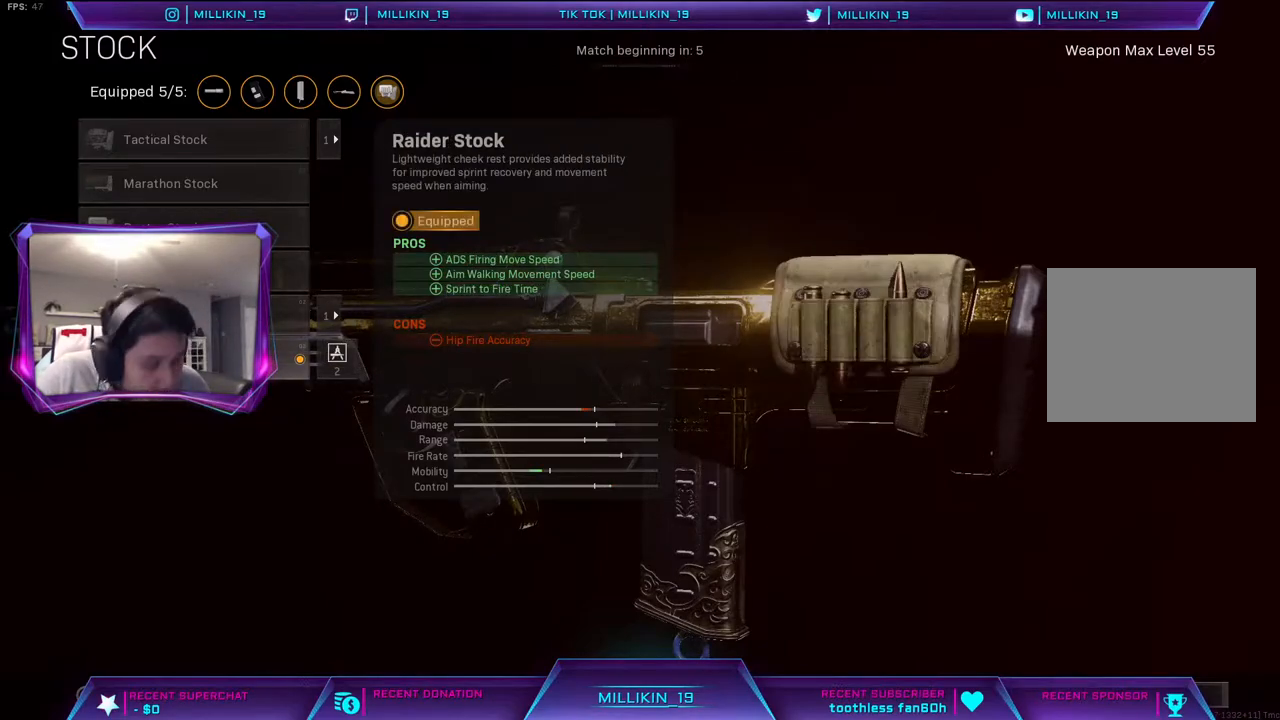
{"buttons": [], "left_stick": "center", "right_stick": "center", "events": []}
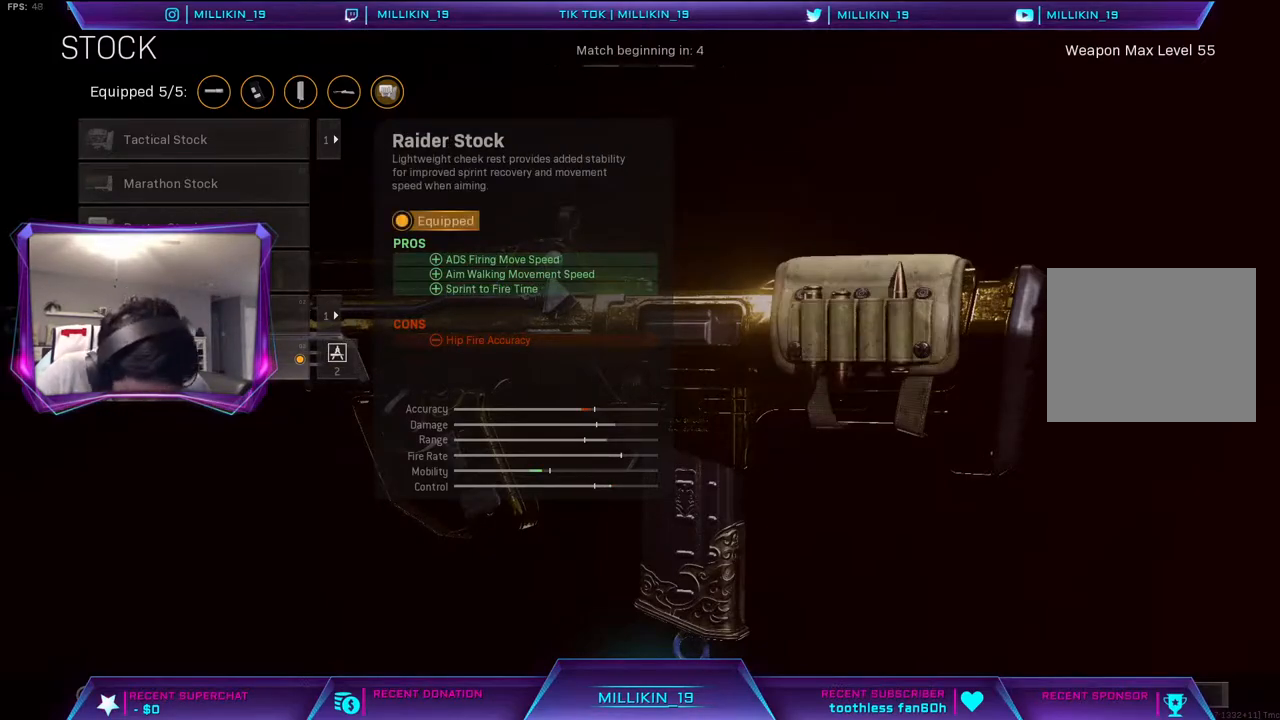
{"buttons": [], "left_stick": "center", "right_stick": "center", "events": []}
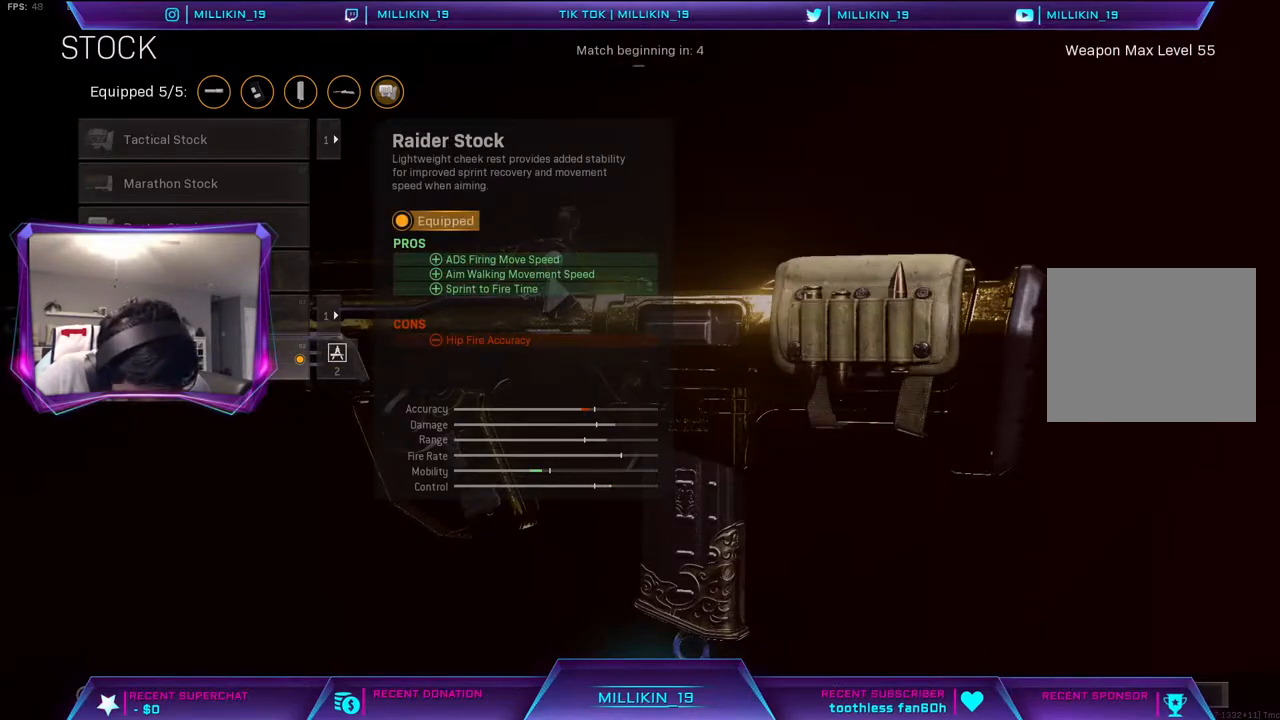
{"buttons": [], "left_stick": "center", "right_stick": "center", "events": []}
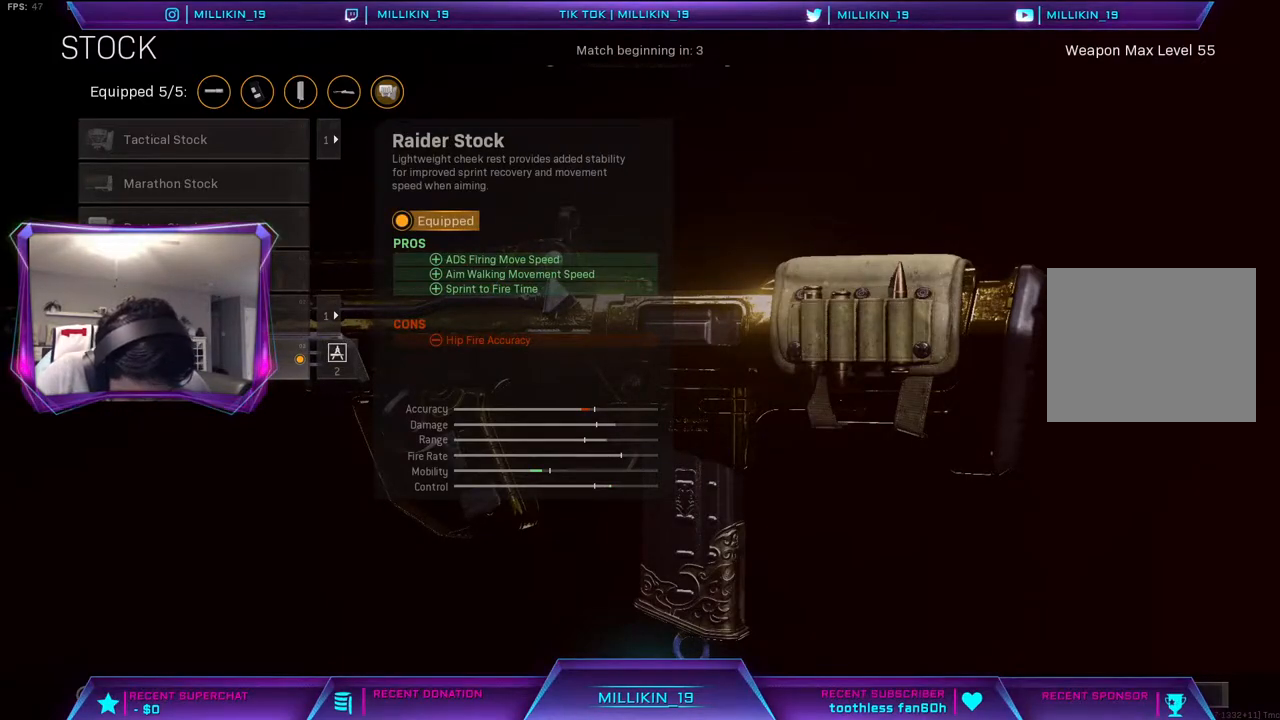
{"buttons": [], "left_stick": "center", "right_stick": "center", "events": []}
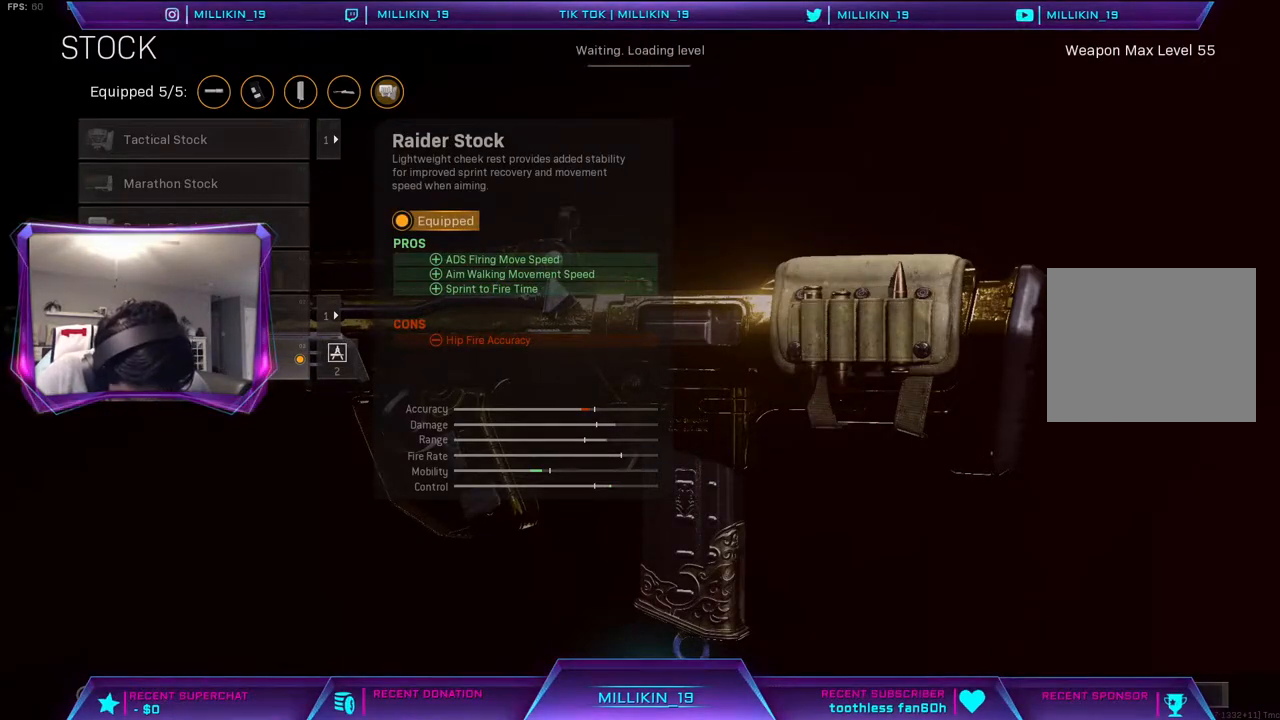
{"buttons": [], "left_stick": "center", "right_stick": "center", "events": []}
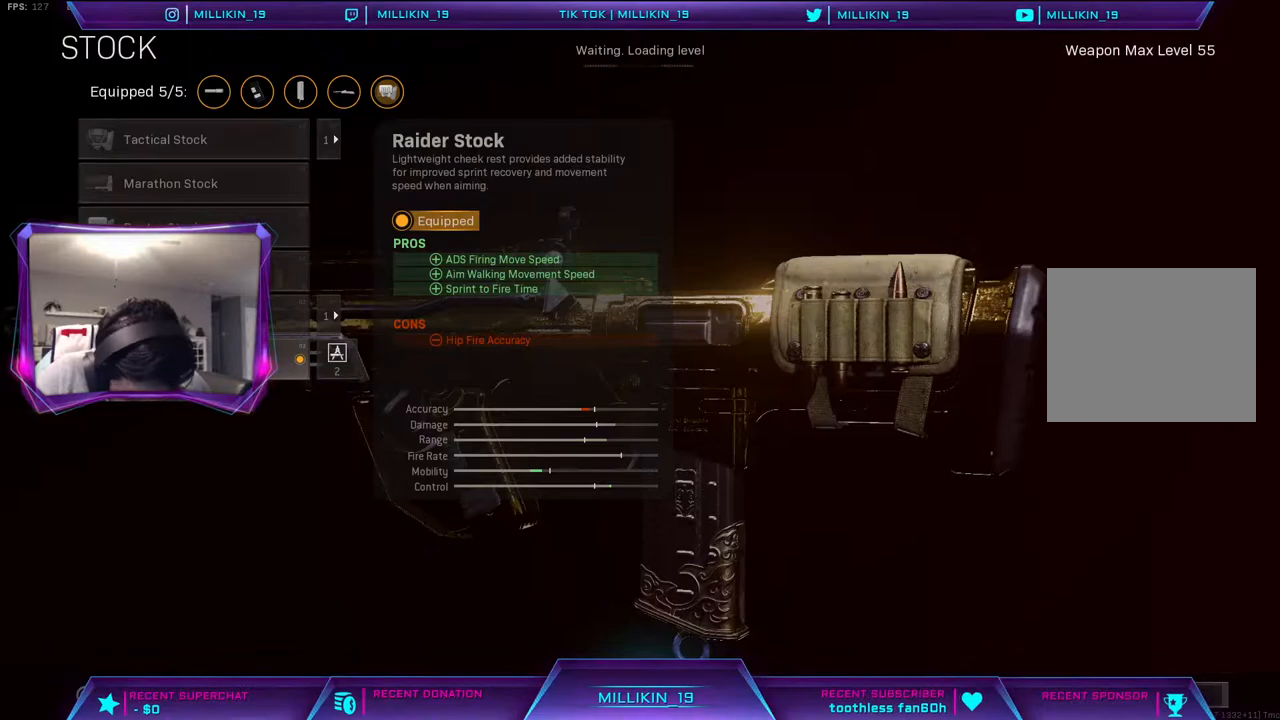
{"buttons": [], "left_stick": "center", "right_stick": "center", "events": [[367, "CIRCLE", "down"], [450, "CIRCLE", "up"]]}
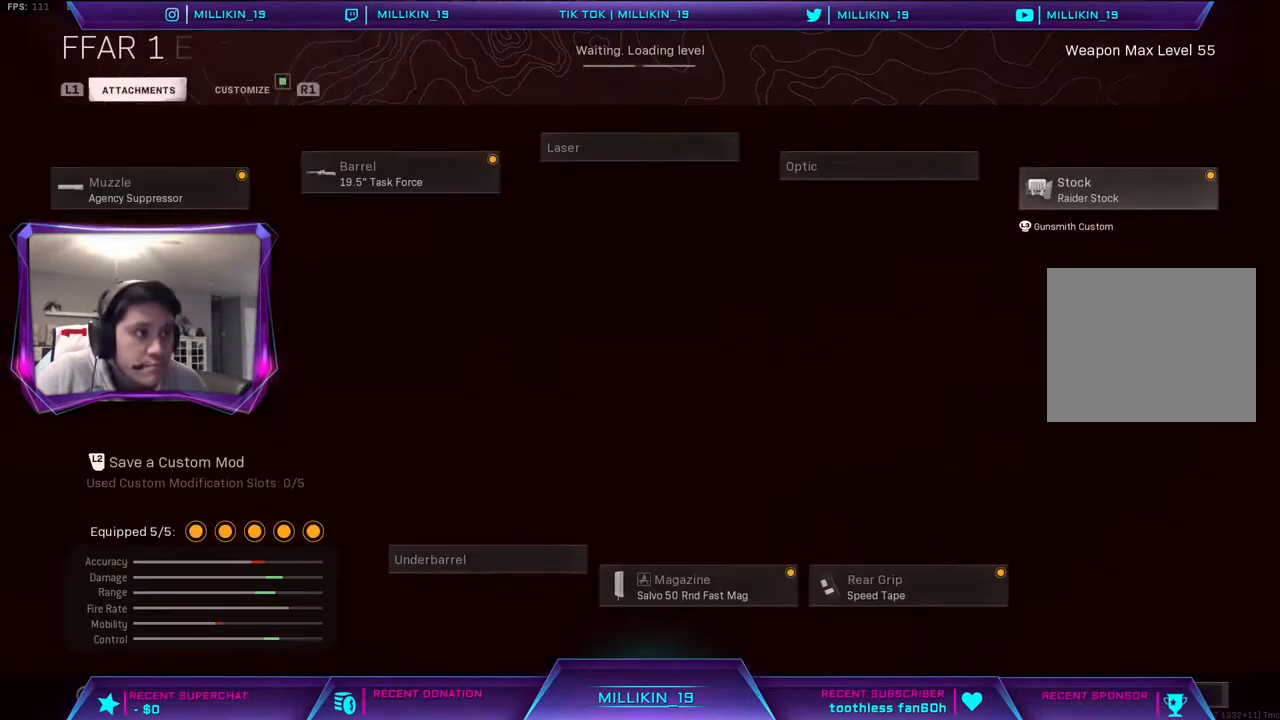
{"buttons": [], "left_stick": "center", "right_stick": "center", "events": []}
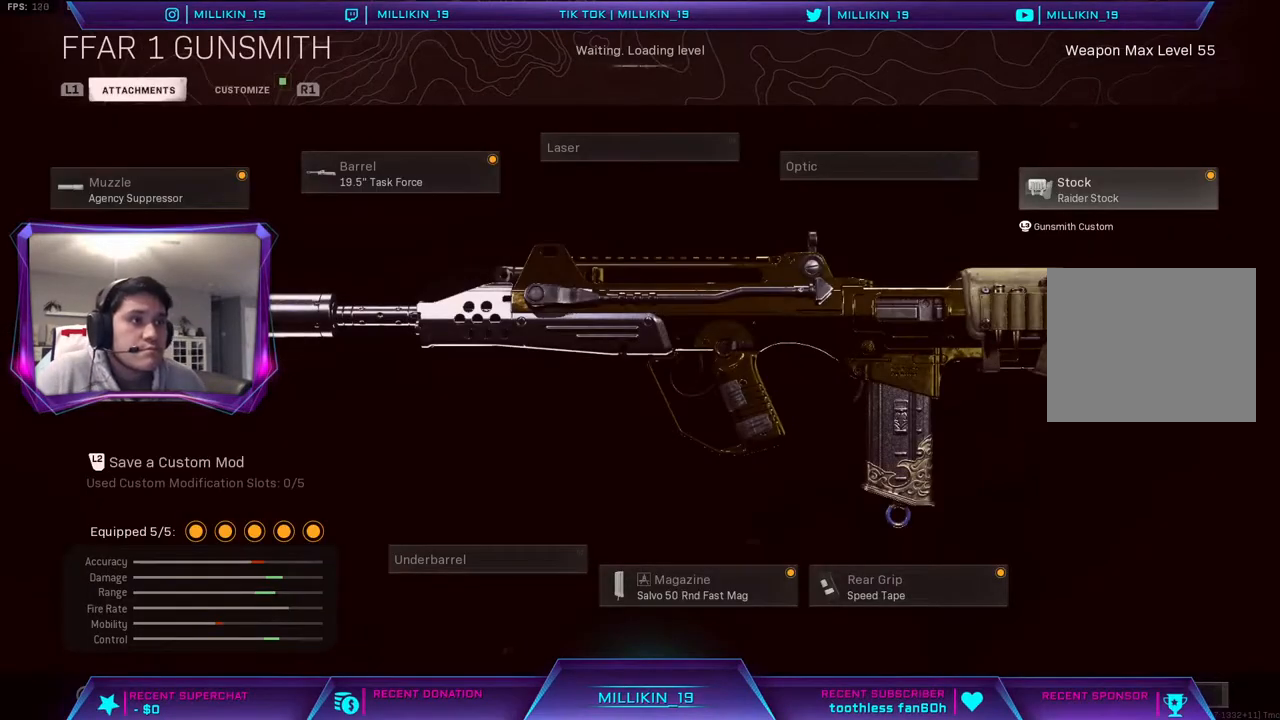
{"buttons": [], "left_stick": "center", "right_stick": "center", "events": []}
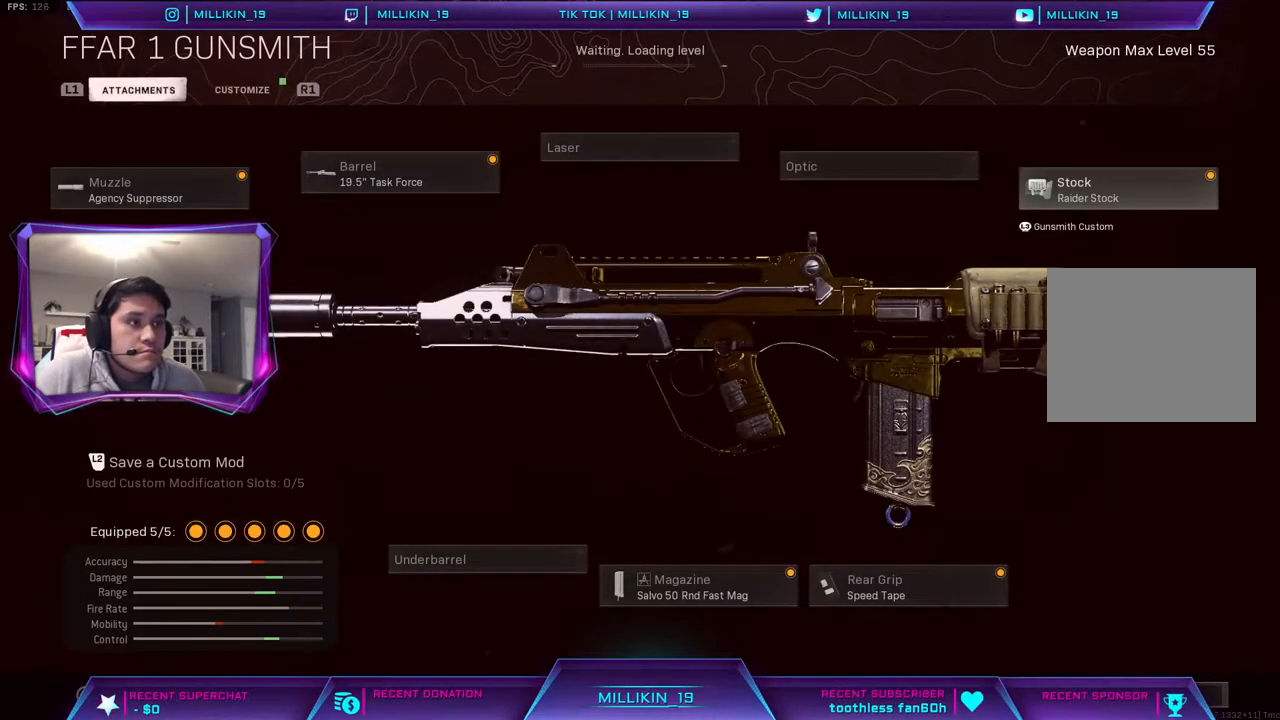
{"buttons": [], "left_stick": "center", "right_stick": "center", "events": [[217, "DPAD_LEFT", "down"], [317, "DPAD_LEFT", "up"]]}
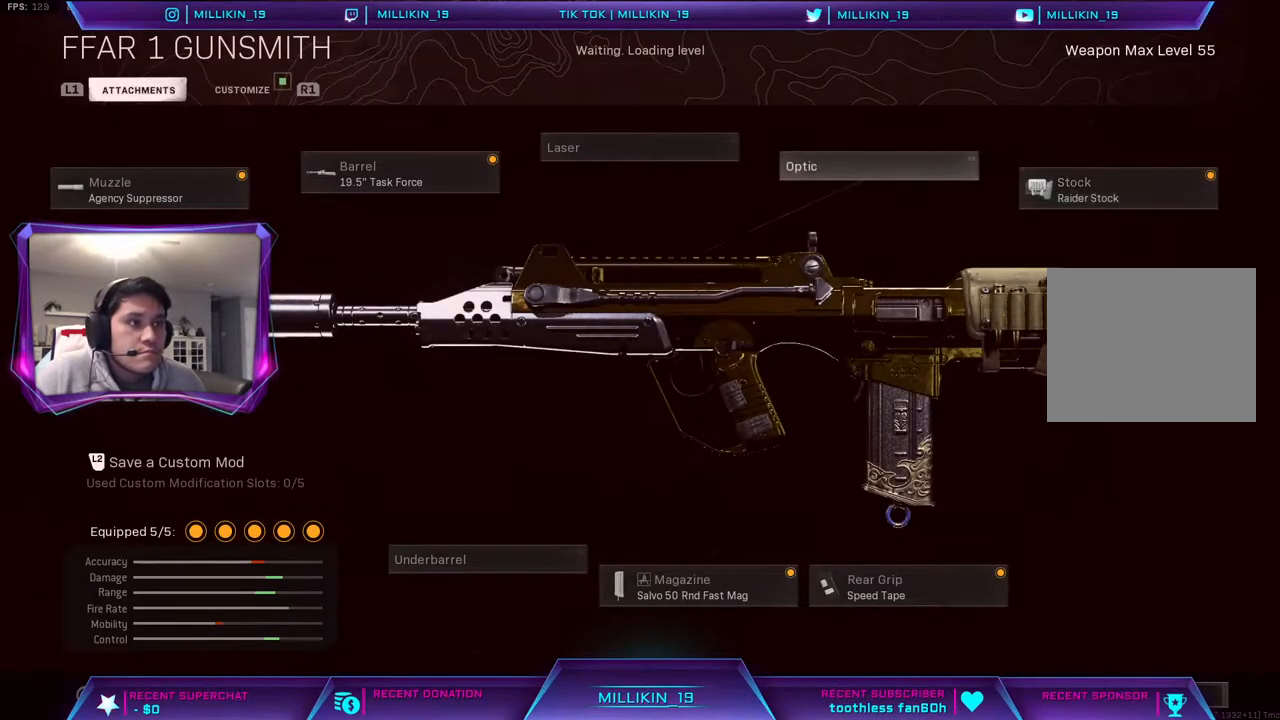
{"buttons": ["CROSS"], "left_stick": "center", "right_stick": "center", "events": [[200, "DPAD_LEFT", "down"], [283, "DPAD_LEFT", "up"], [350, "DPAD_LEFT", "down"], [467, "CROSS", "down"], [467, "DPAD_LEFT", "up"]]}
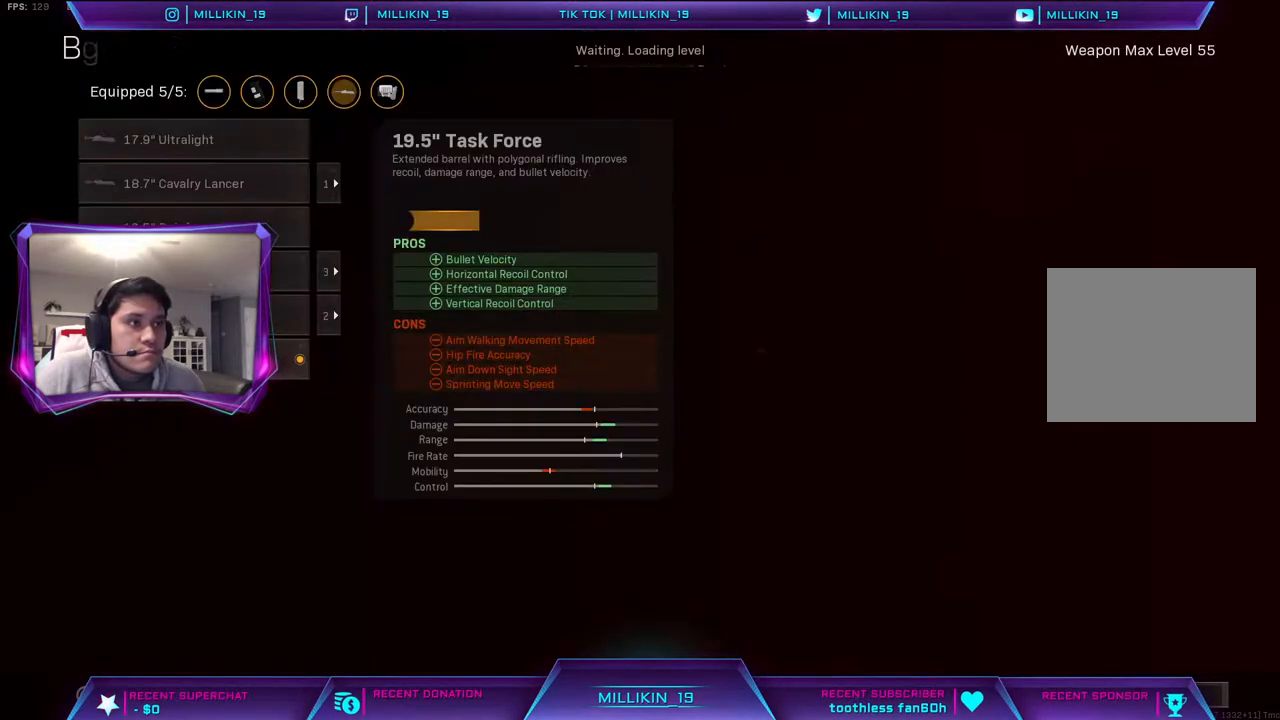
{"buttons": [], "left_stick": "center", "right_stick": "center", "events": [[100, "CROSS", "up"]]}
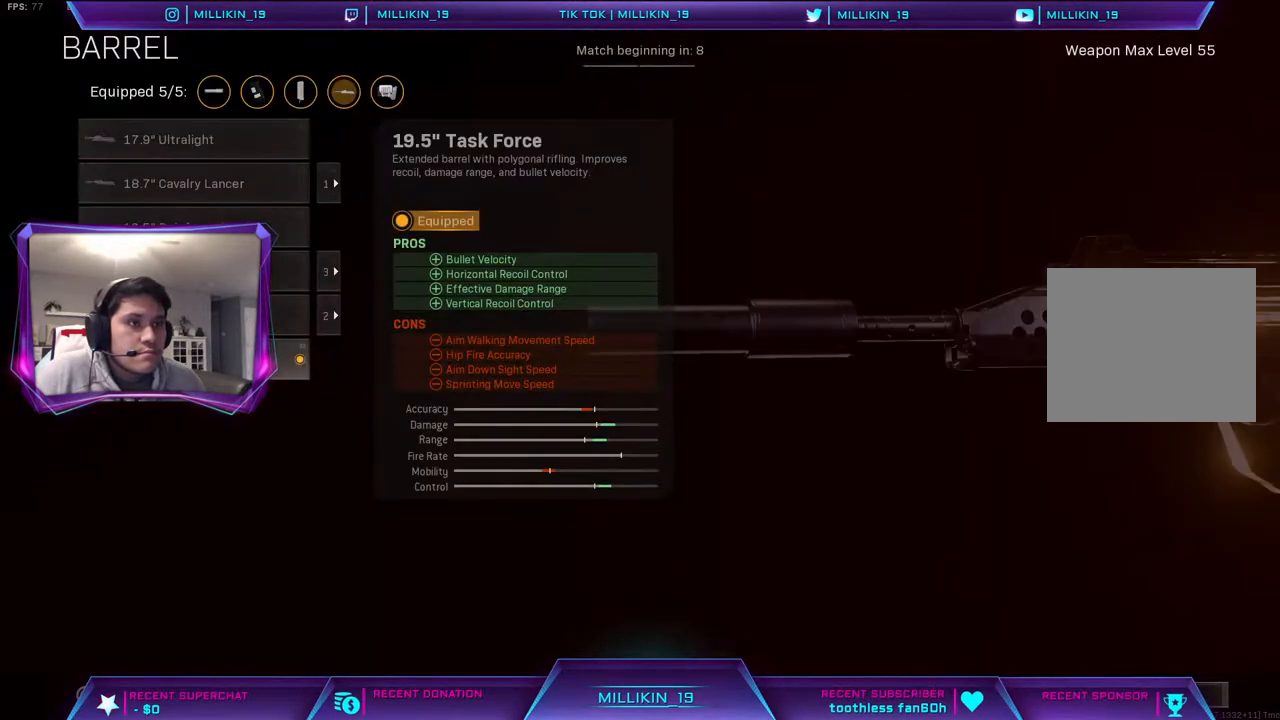
{"buttons": [], "left_stick": "center", "right_stick": "center", "events": []}
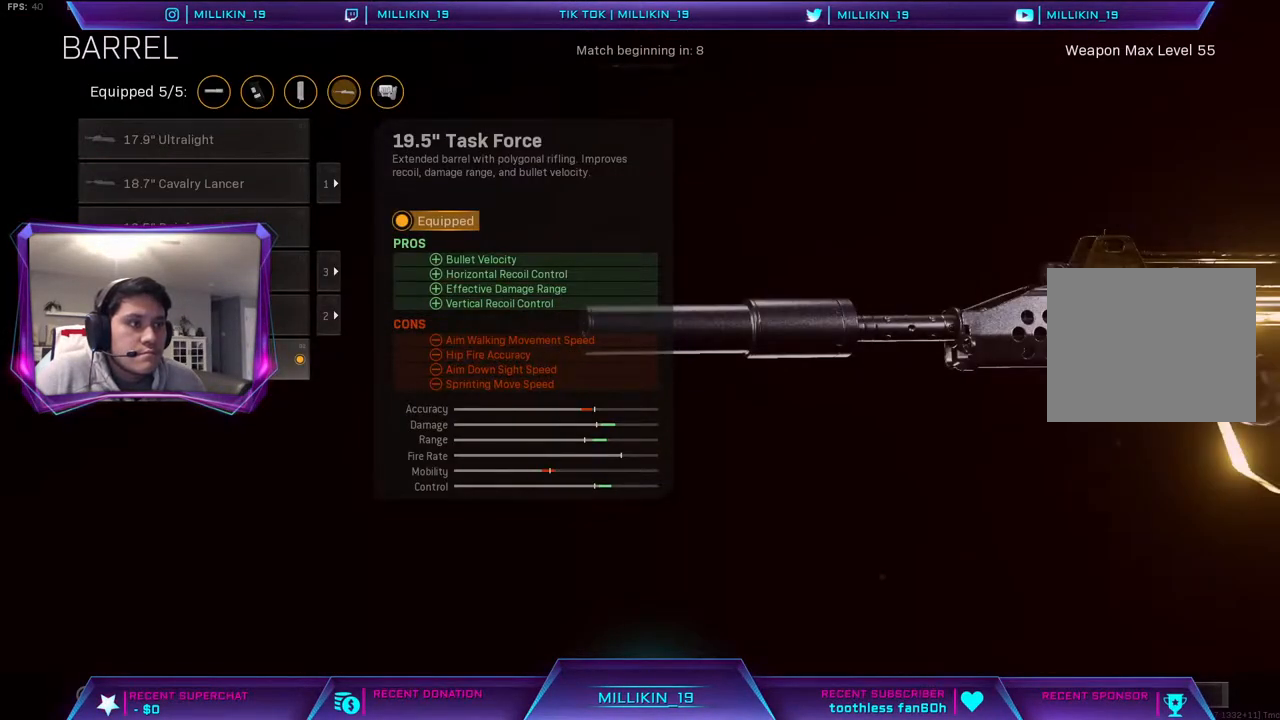
{"buttons": [], "left_stick": "center", "right_stick": "center", "events": [[200, "DPAD_UP", "down"], [333, "DPAD_UP", "up"]]}
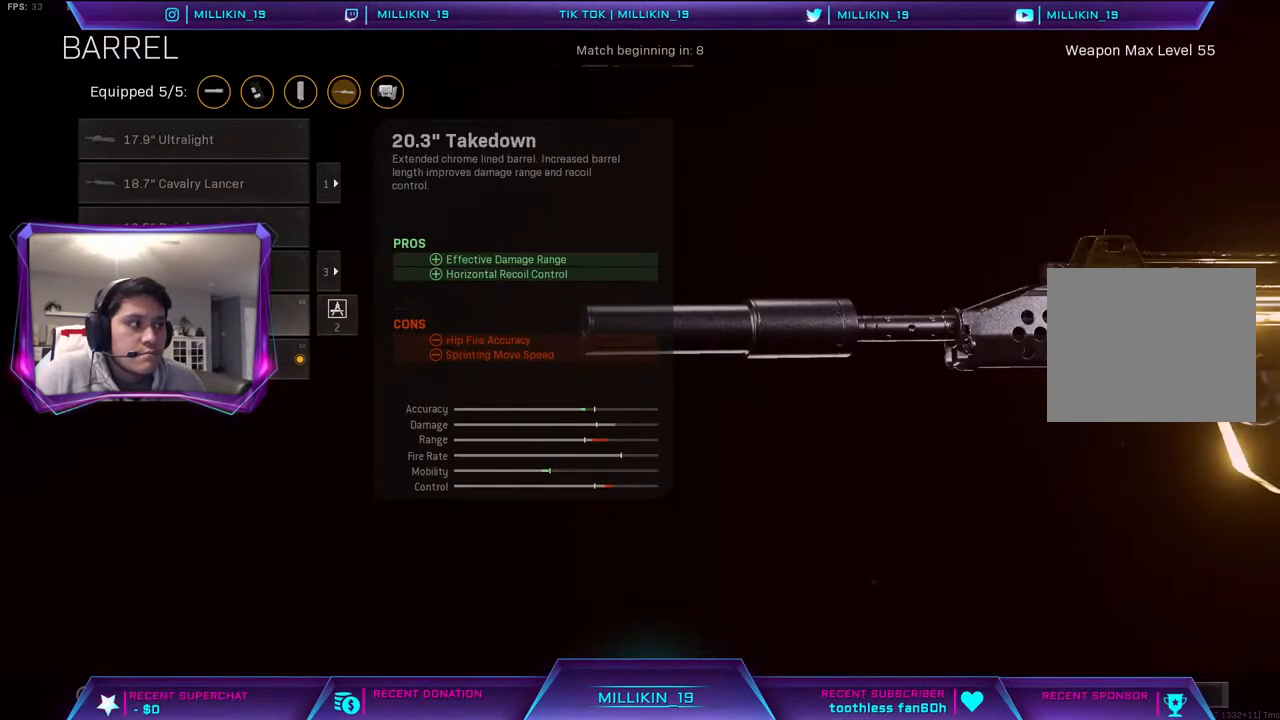
{"buttons": [], "left_stick": "center", "right_stick": "center", "events": []}
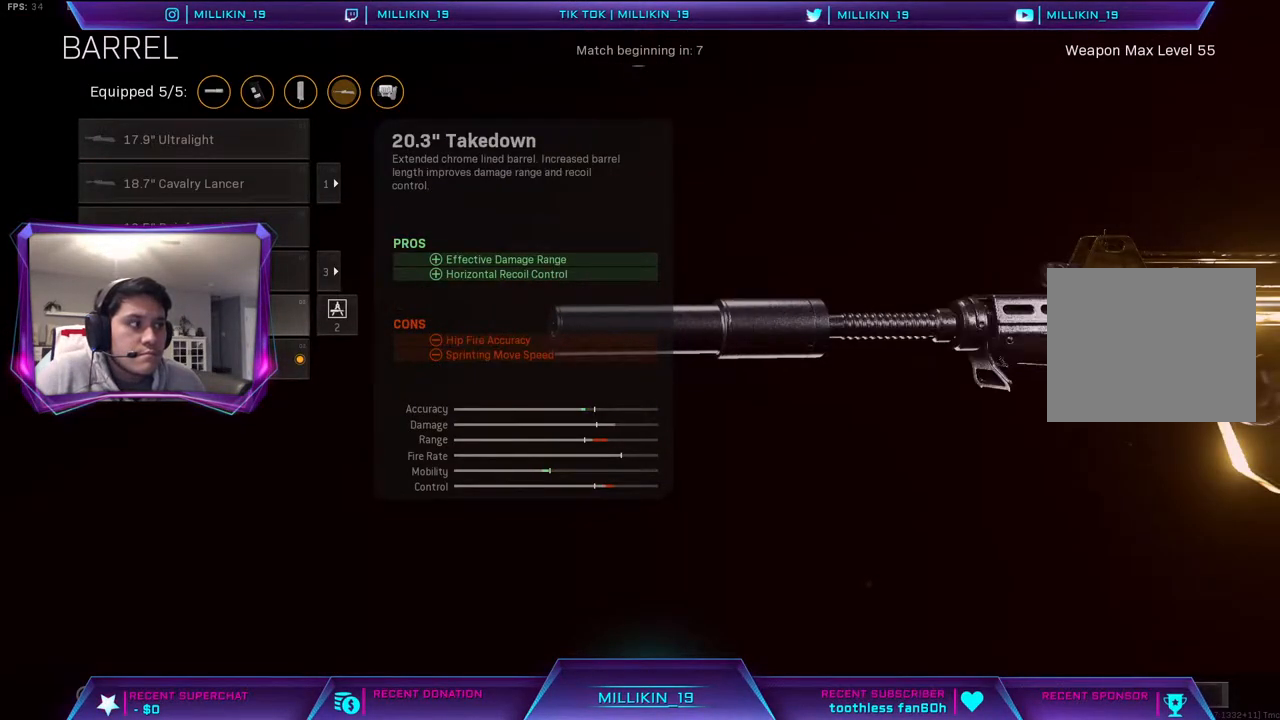
{"buttons": [], "left_stick": "center", "right_stick": "center", "events": []}
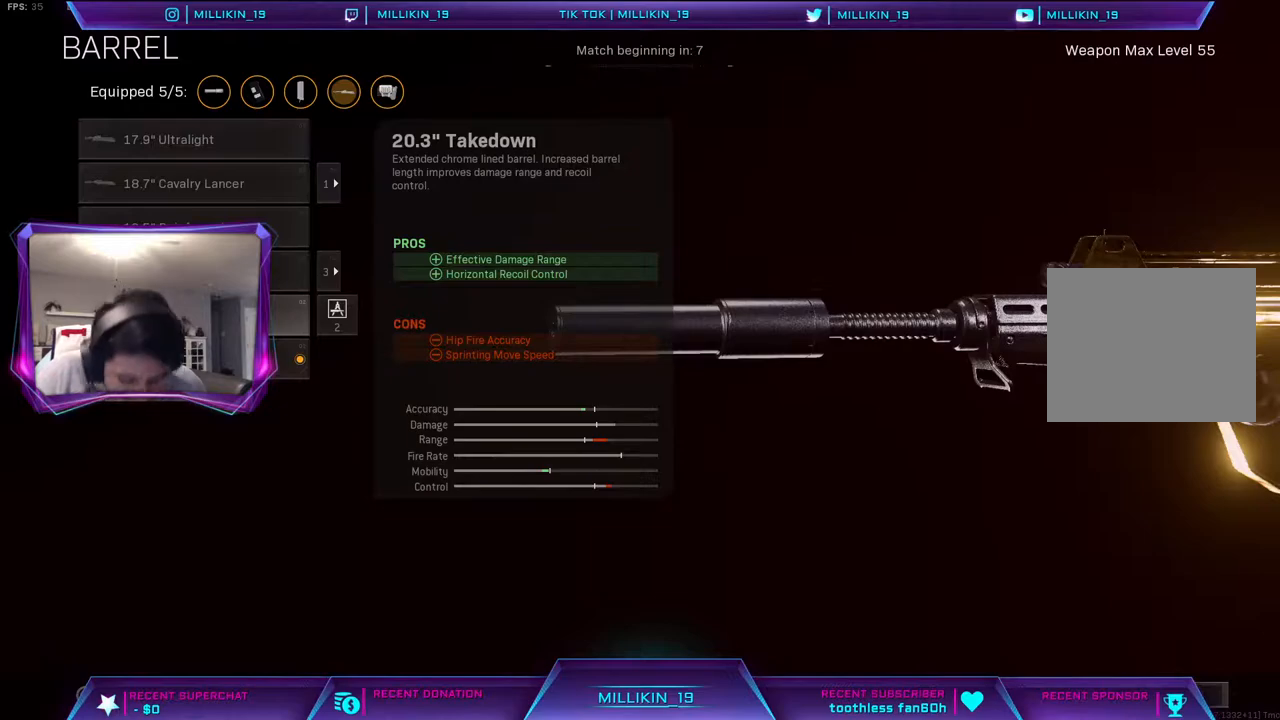
{"buttons": [], "left_stick": "center", "right_stick": "center", "events": []}
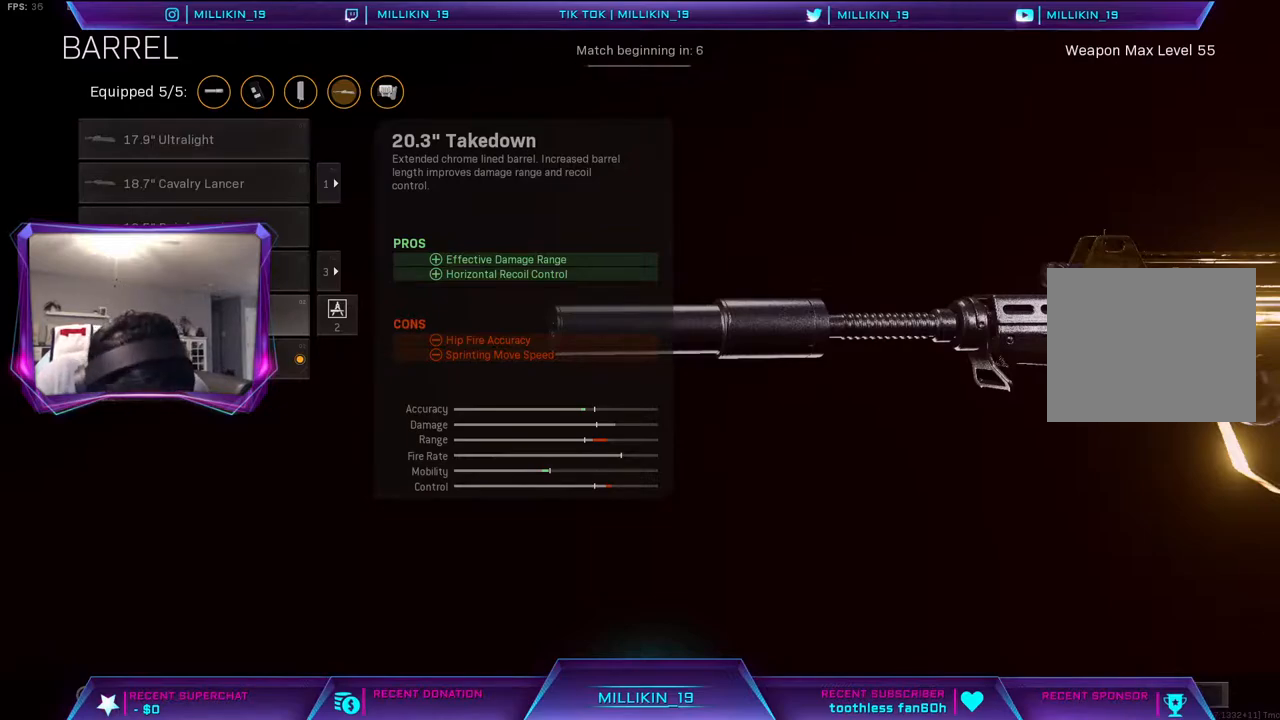
{"buttons": [], "left_stick": "center", "right_stick": "center", "events": []}
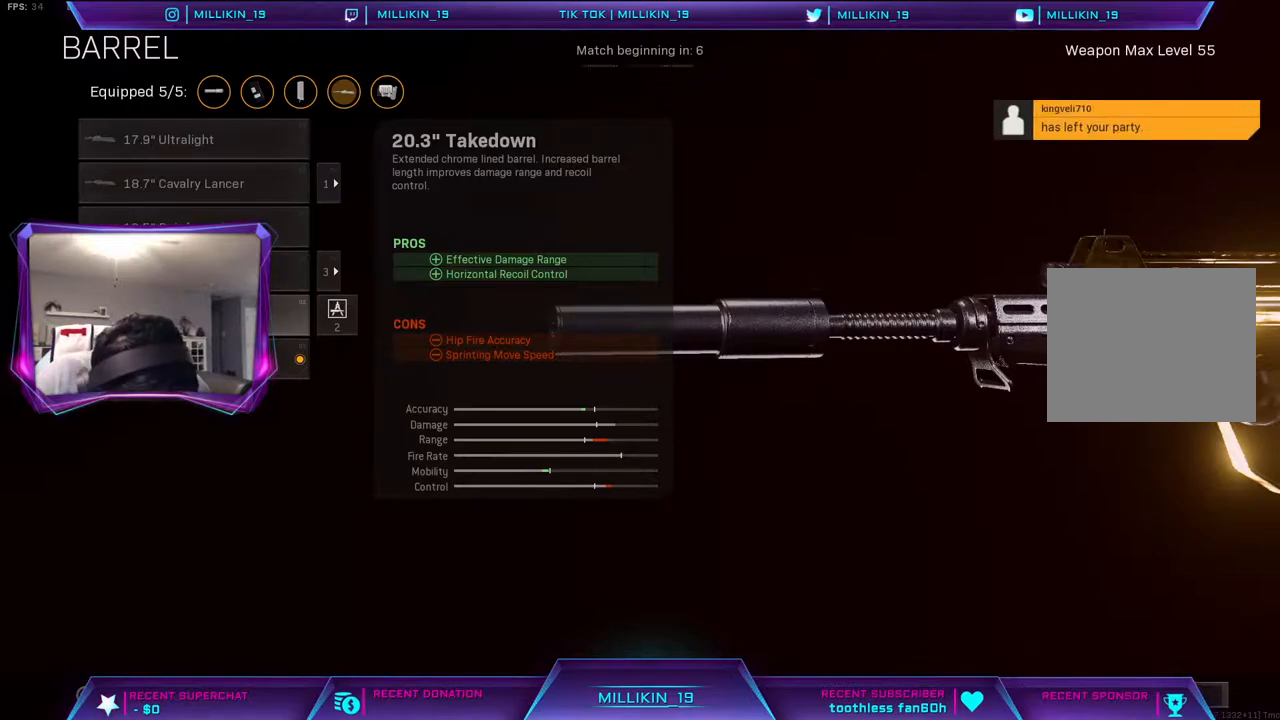
{"buttons": [], "left_stick": "center", "right_stick": "center", "events": []}
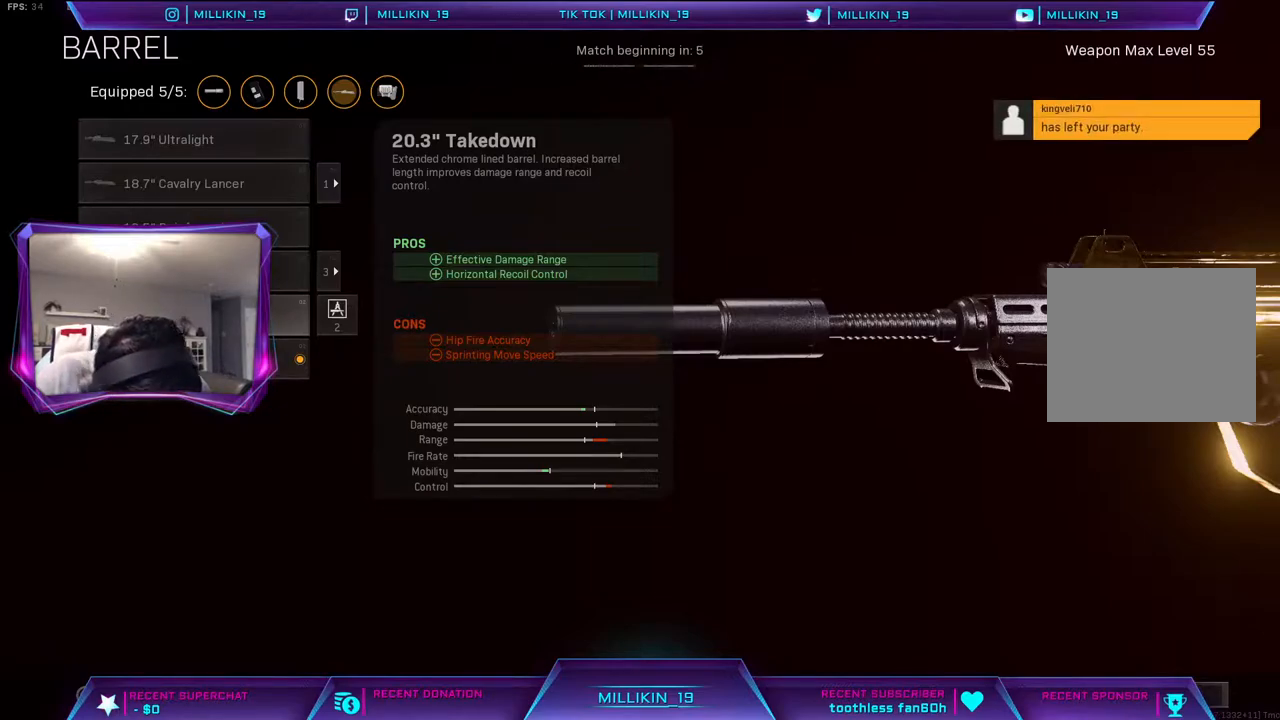
{"buttons": [], "left_stick": "center", "right_stick": "center", "events": []}
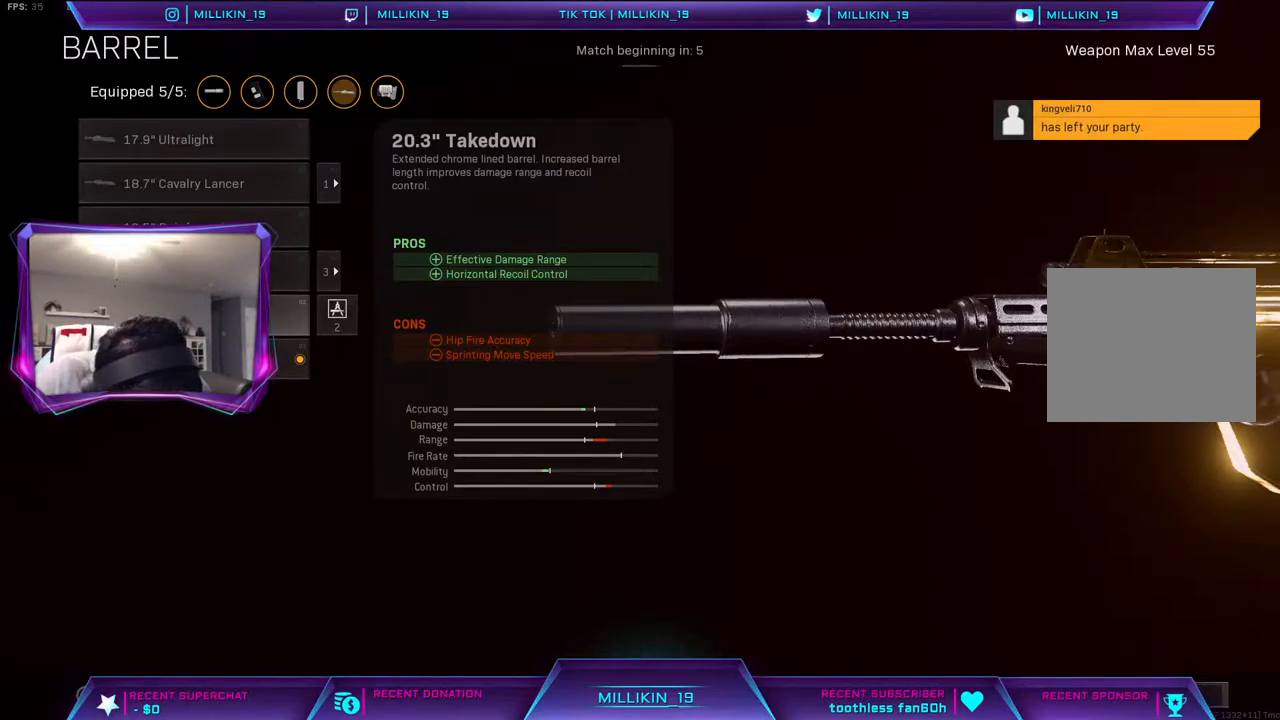
{"buttons": [], "left_stick": "center", "right_stick": "center", "events": []}
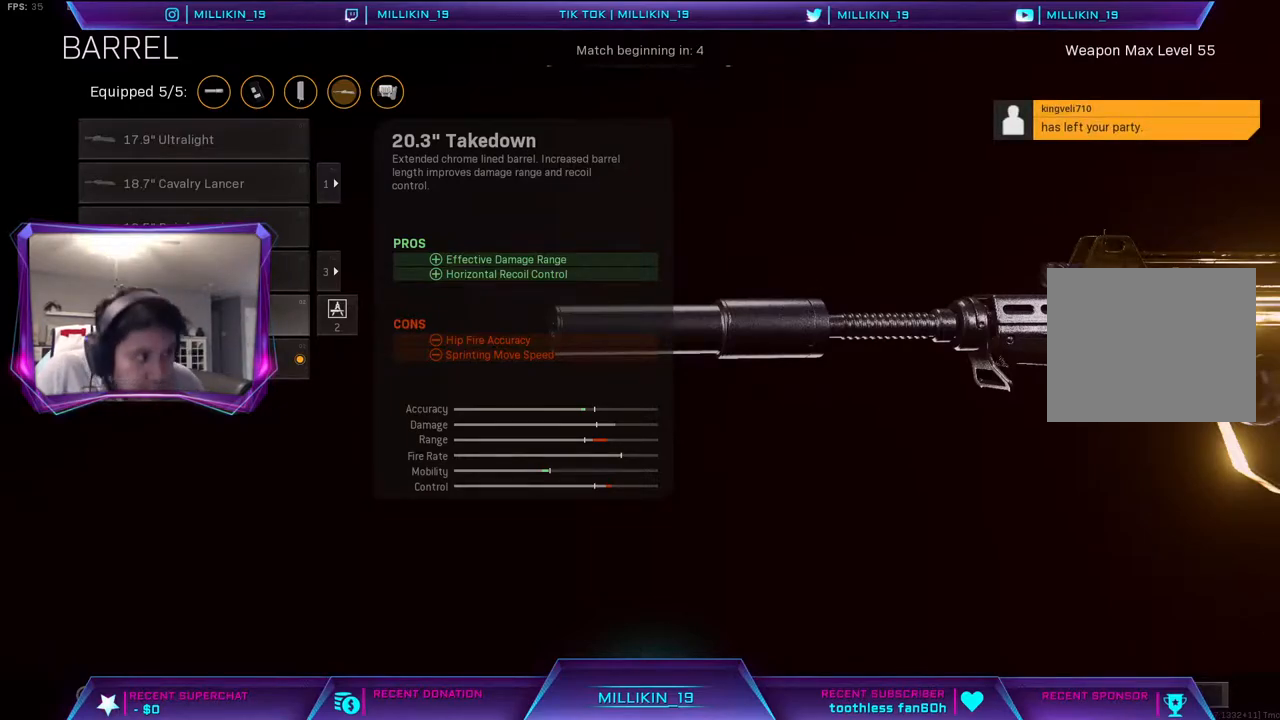
{"buttons": [], "left_stick": "center", "right_stick": "center", "events": [[33, "DPAD_DOWN", "down"], [150, "DPAD_DOWN", "up"]]}
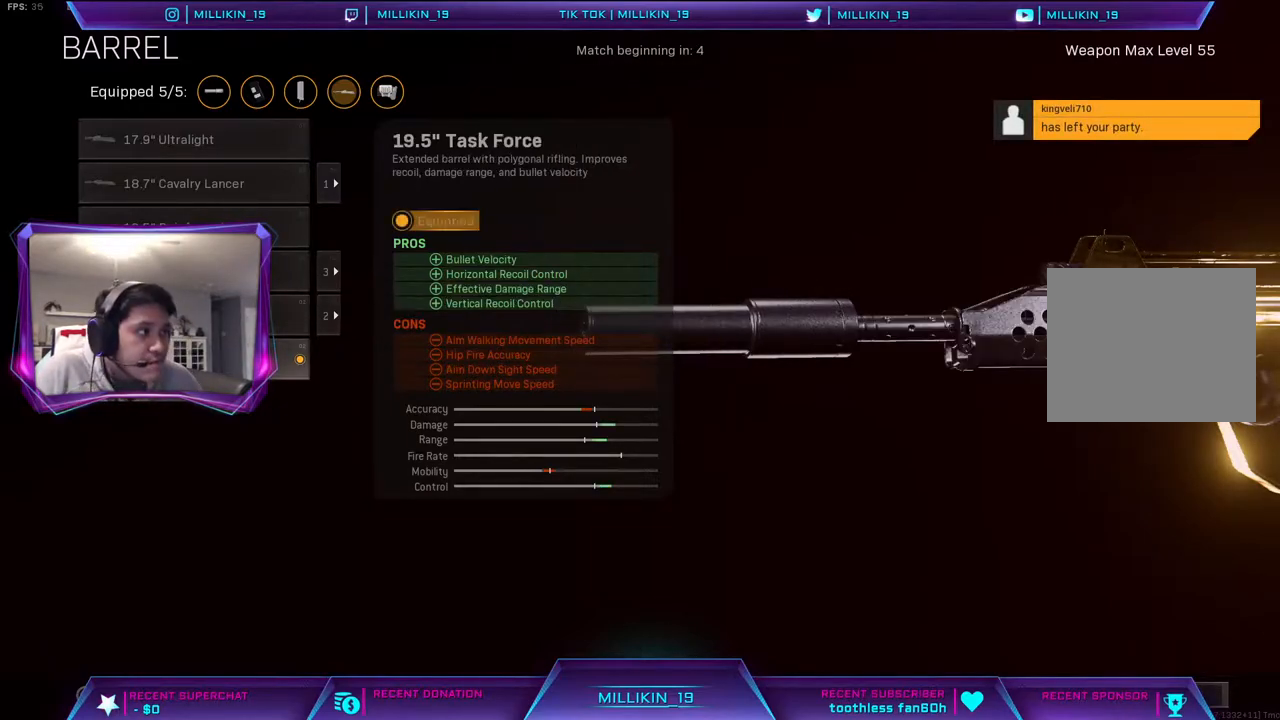
{"buttons": [], "left_stick": "center", "right_stick": "center", "events": [[300, "DPAD_UP", "down"], [383, "DPAD_UP", "up"]]}
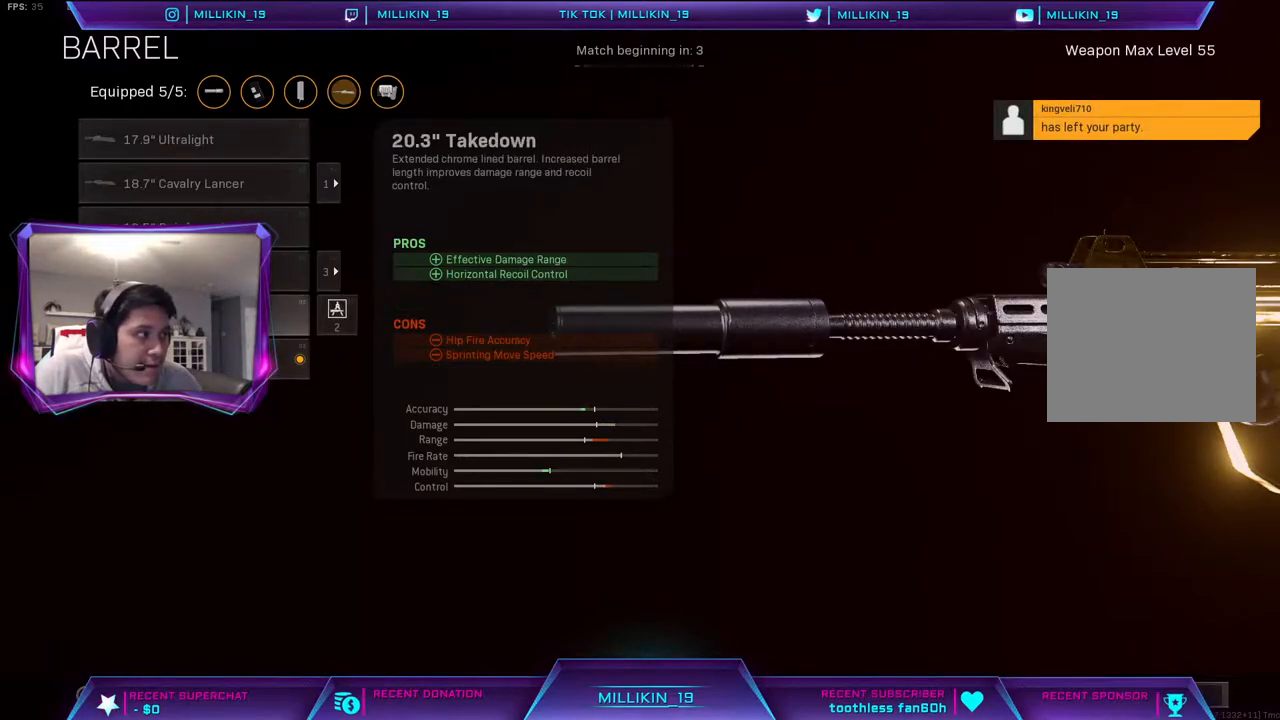
{"buttons": [], "left_stick": "center", "right_stick": "center", "events": []}
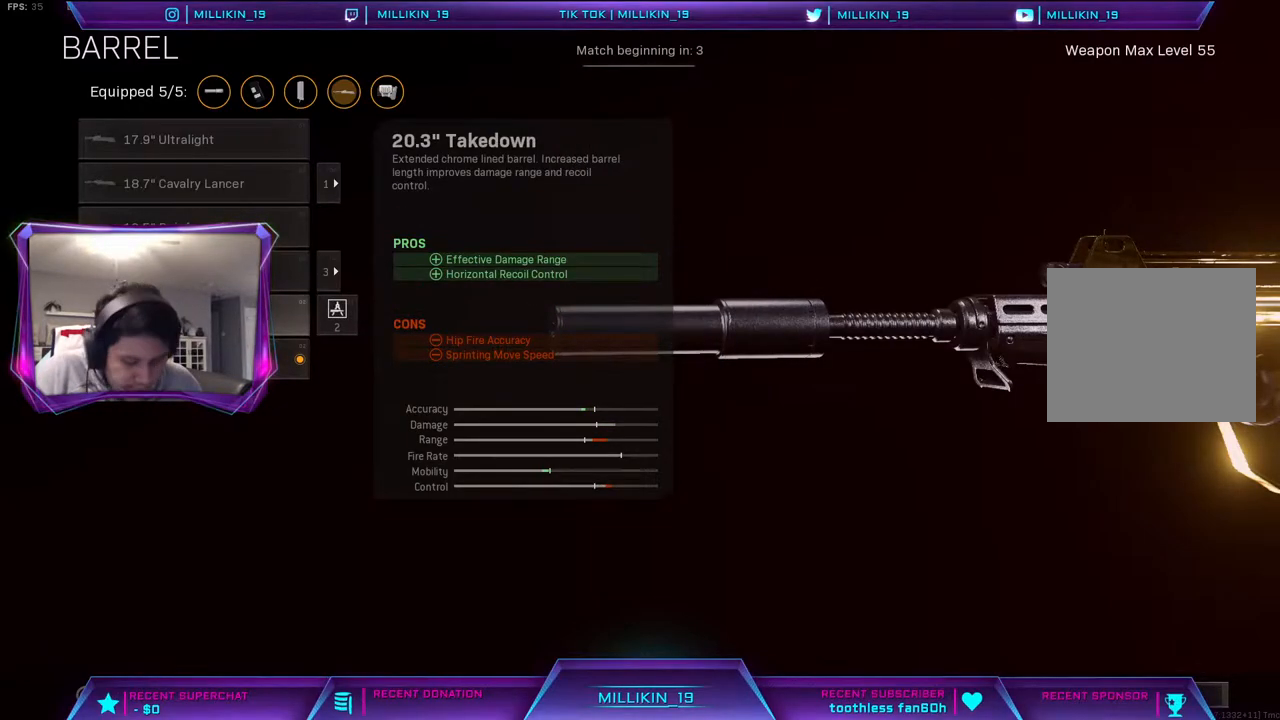
{"buttons": [], "left_stick": "center", "right_stick": "center", "events": []}
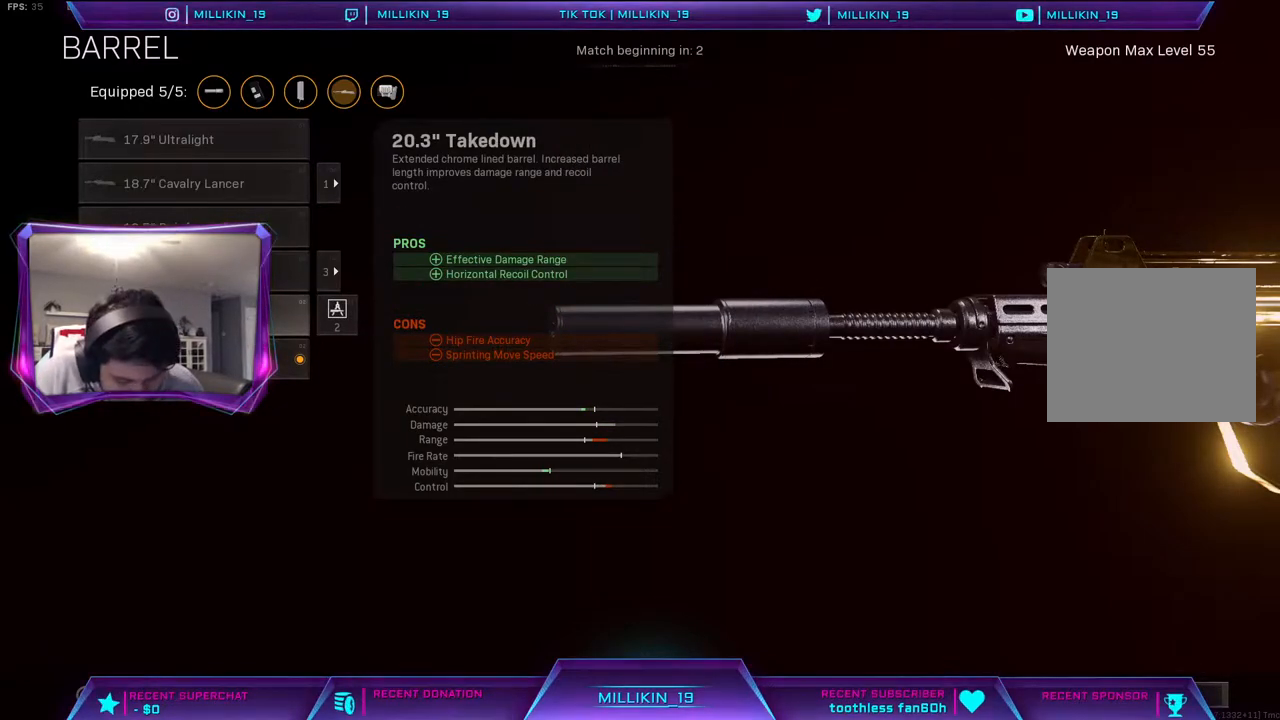
{"buttons": [], "left_stick": "center", "right_stick": "center", "events": [[150, "CROSS", "down"], [283, "CROSS", "up"]]}